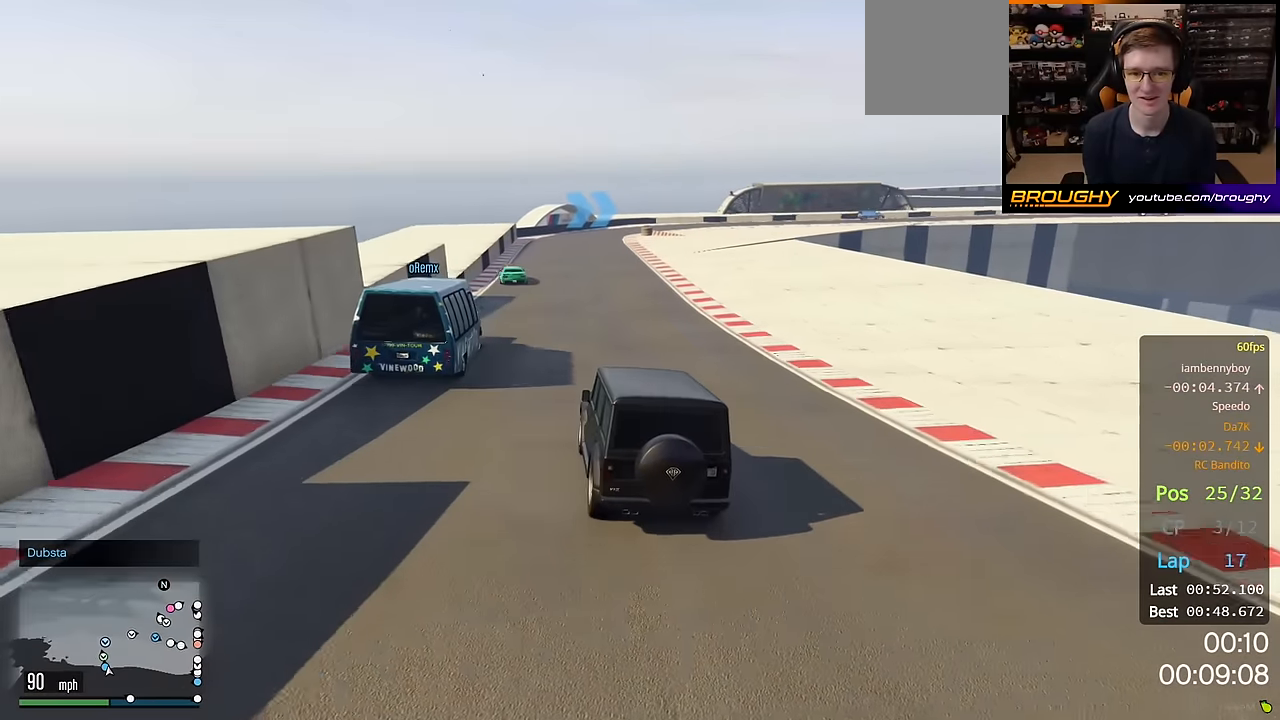
Gameplay with a controller (Xbox layout); each line is a JSON object with the inputs held at the frame after it. "events" lists button and stick changes between this image and that frame as [ms after this image, input, new state], when the widget could be followed in between.
{"buttons": ["R2"], "left_stick": "right", "right_stick": "center", "events": [[217, "left_stick", "right"], [383, "left_stick", "center"], [483, "left_stick", "right"]]}
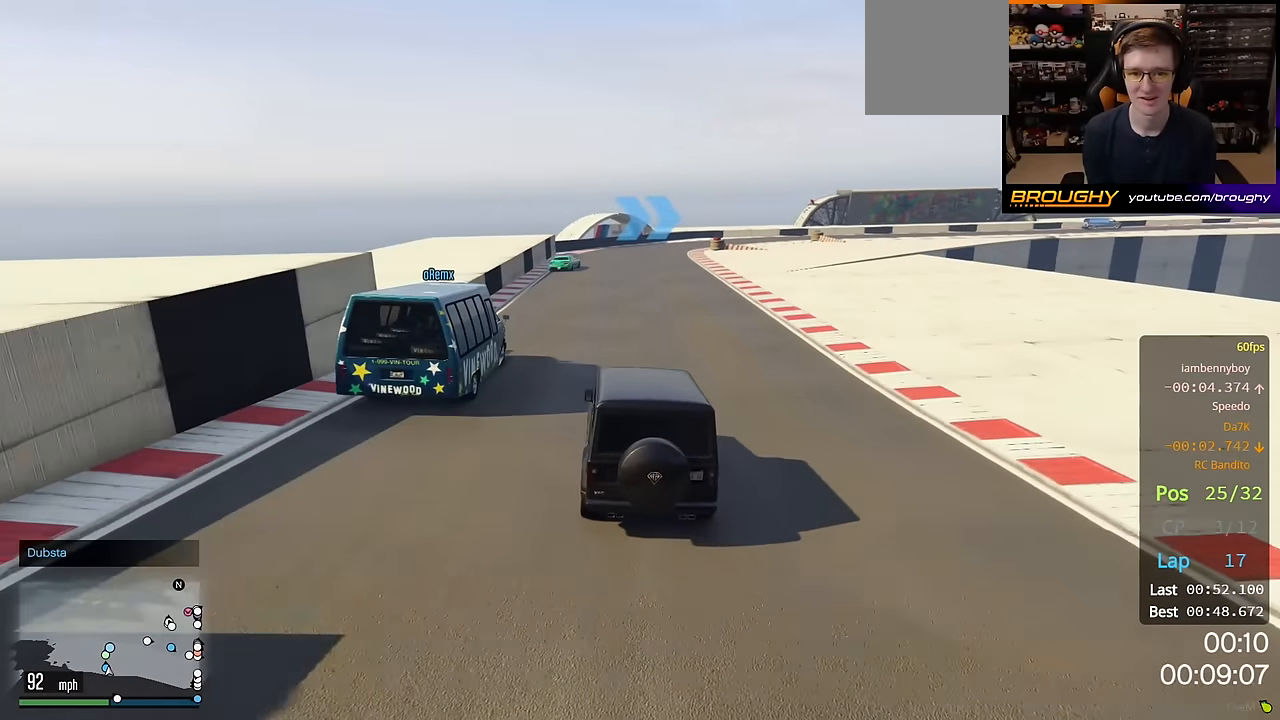
{"buttons": ["R2"], "left_stick": "center", "right_stick": "center", "events": [[117, "left_stick", "center"]]}
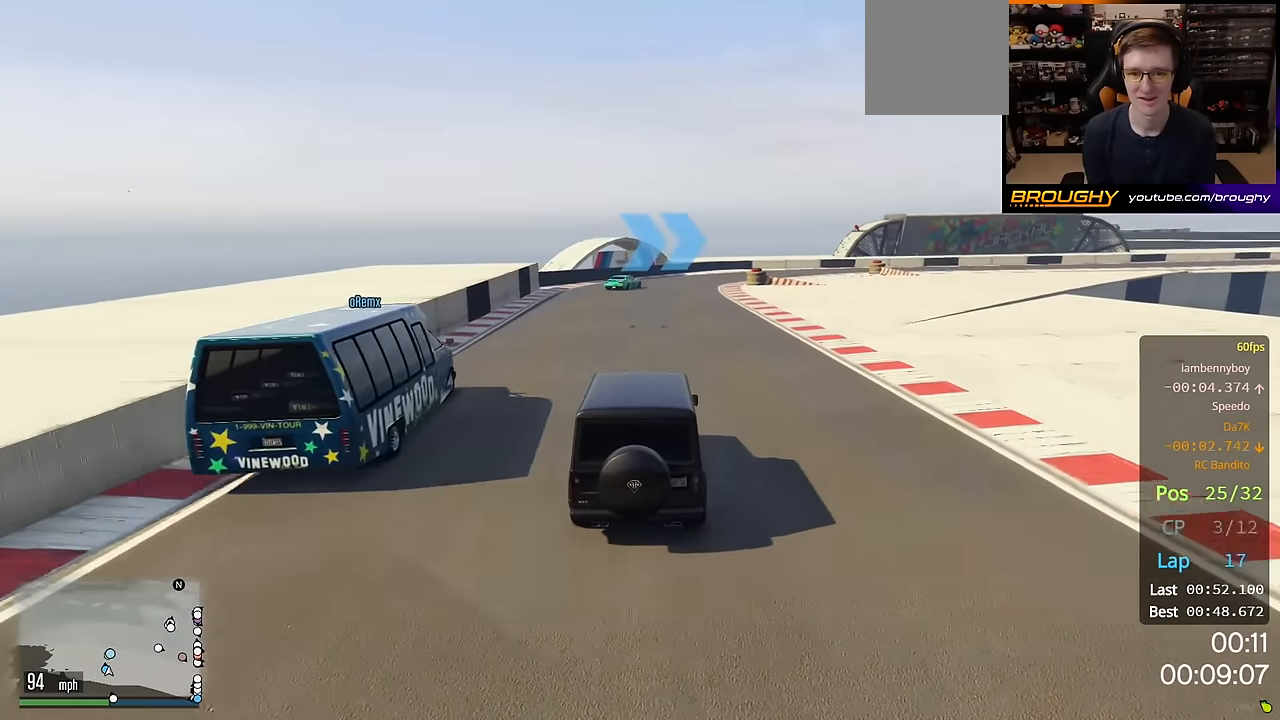
{"buttons": ["L2"], "left_stick": "right", "right_stick": "center", "events": [[117, "left_stick", "right"], [267, "L2", "down"], [267, "R2", "up"]]}
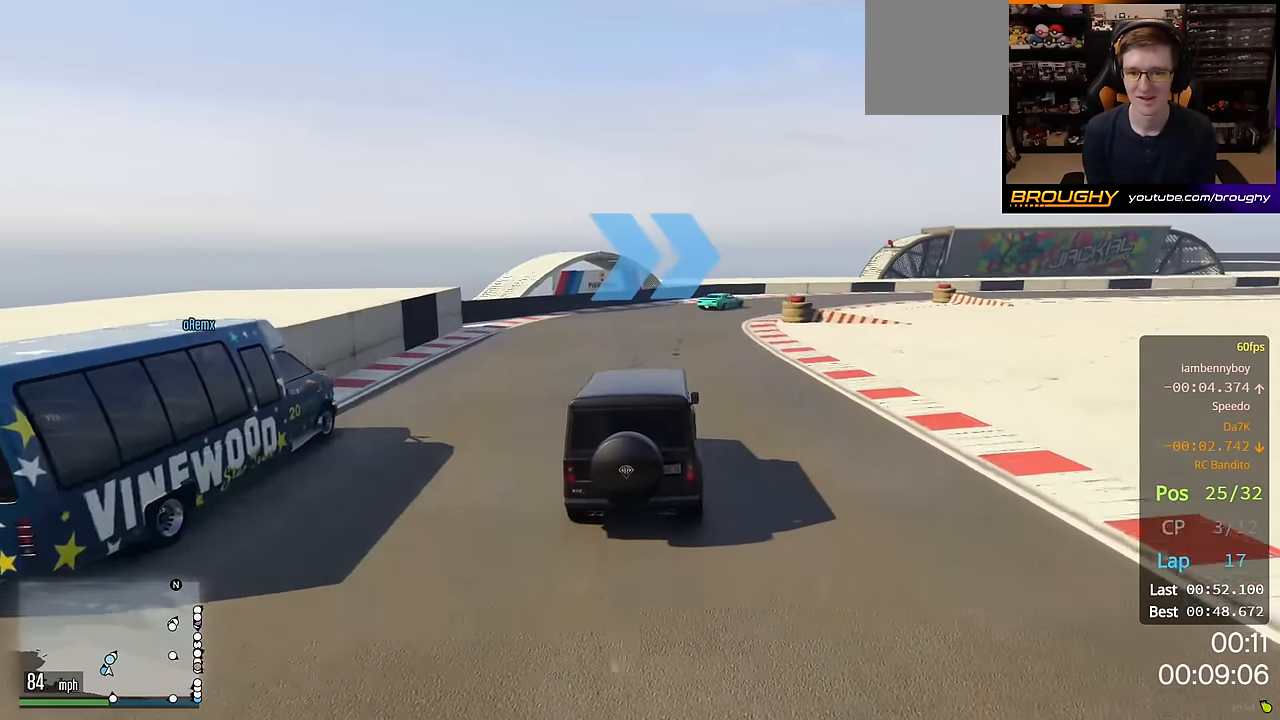
{"buttons": [], "left_stick": "right", "right_stick": "center", "events": [[267, "L2", "up"]]}
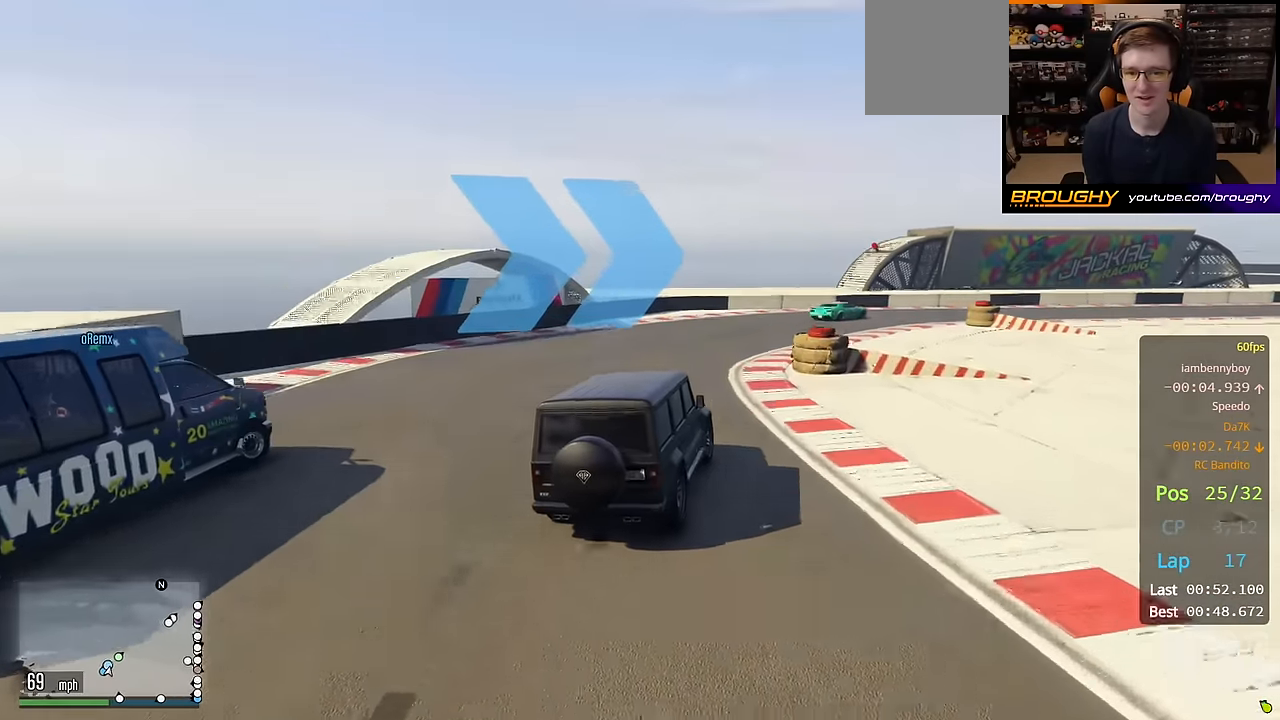
{"buttons": ["R2"], "left_stick": "right", "right_stick": "center", "events": [[350, "R2", "down"]]}
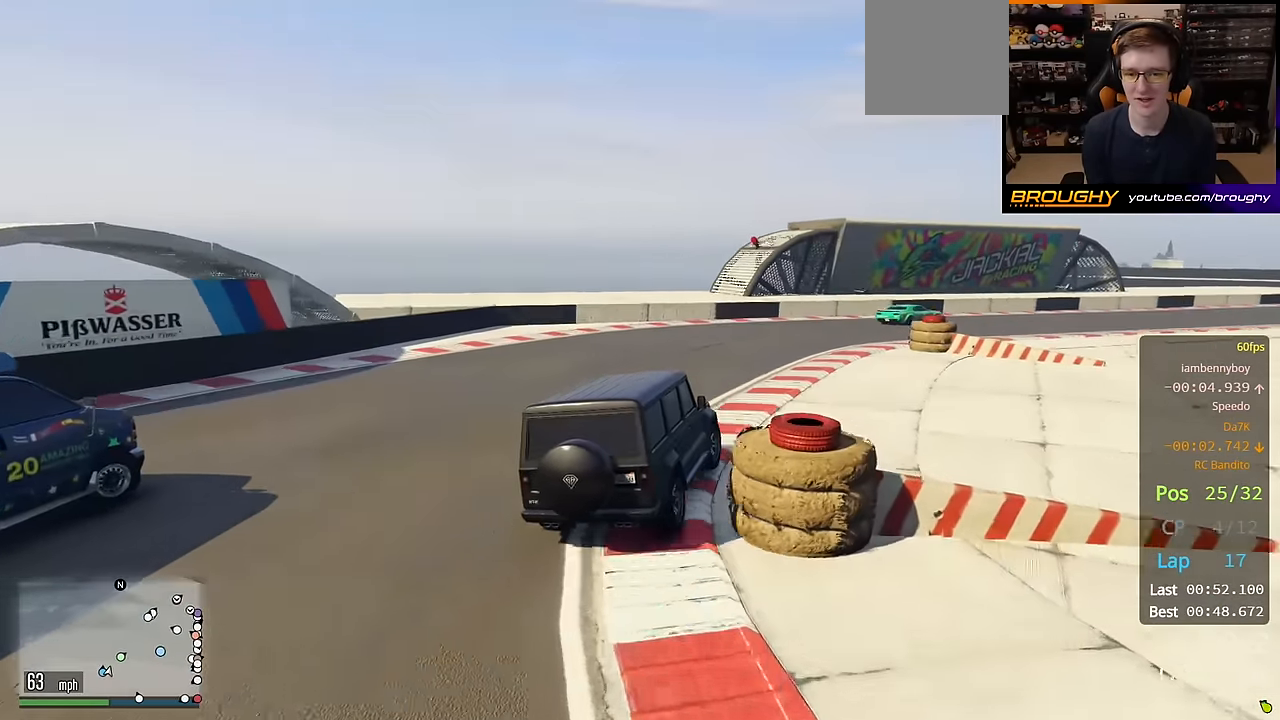
{"buttons": ["R2"], "left_stick": "right", "right_stick": "center", "events": [[383, "left_stick", "center"], [467, "left_stick", "right"]]}
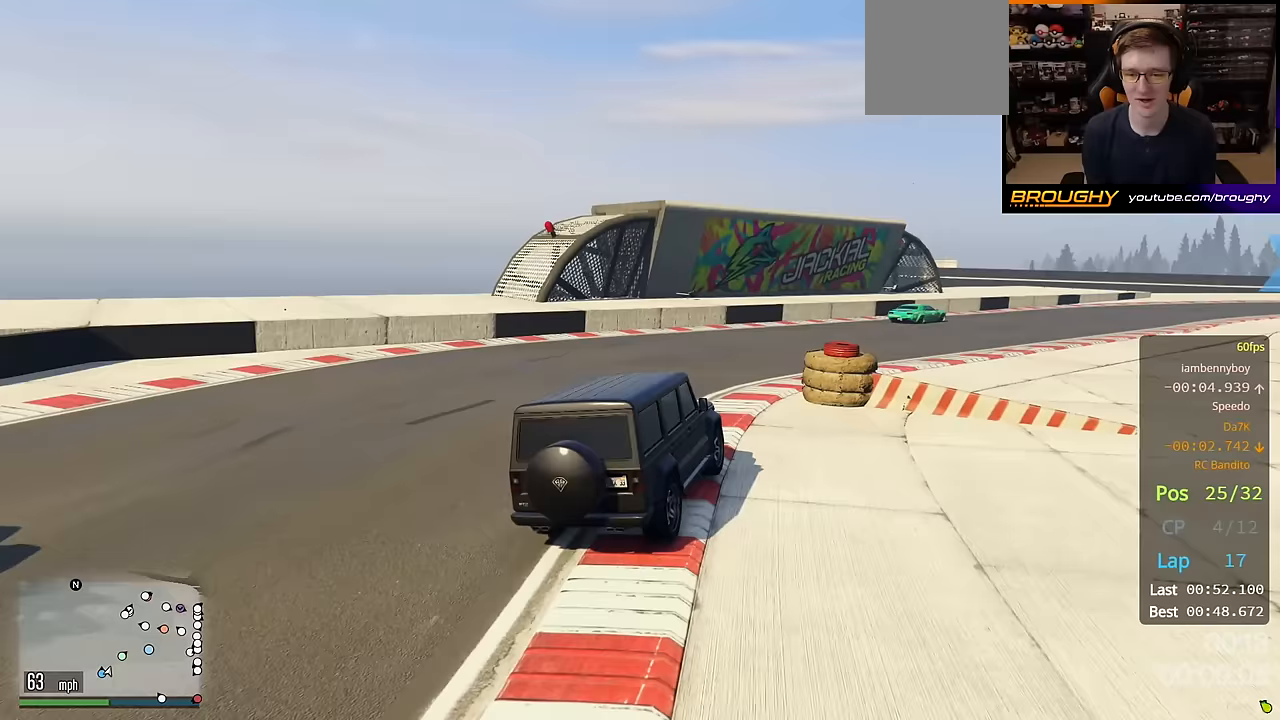
{"buttons": ["R2"], "left_stick": "right", "right_stick": "center", "events": []}
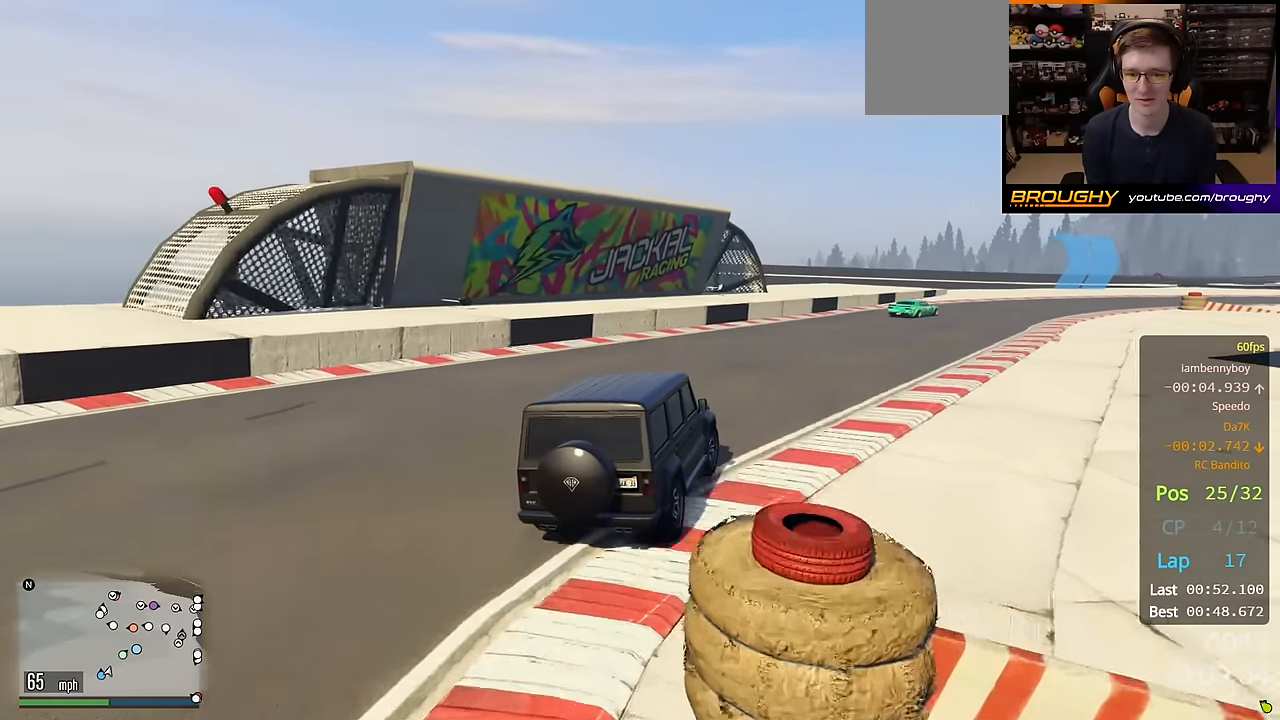
{"buttons": ["R2"], "left_stick": "right", "right_stick": "center", "events": []}
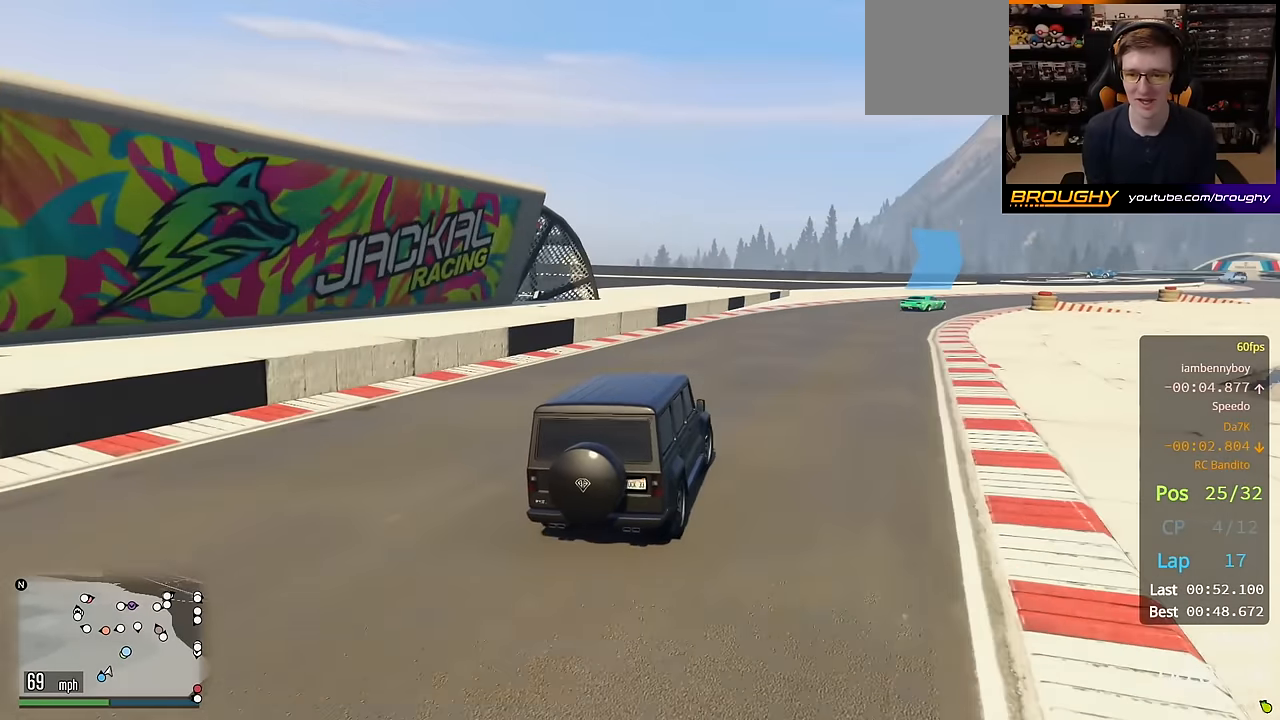
{"buttons": ["R2"], "left_stick": "right", "right_stick": "center", "events": [[267, "left_stick", "center"], [450, "left_stick", "right"]]}
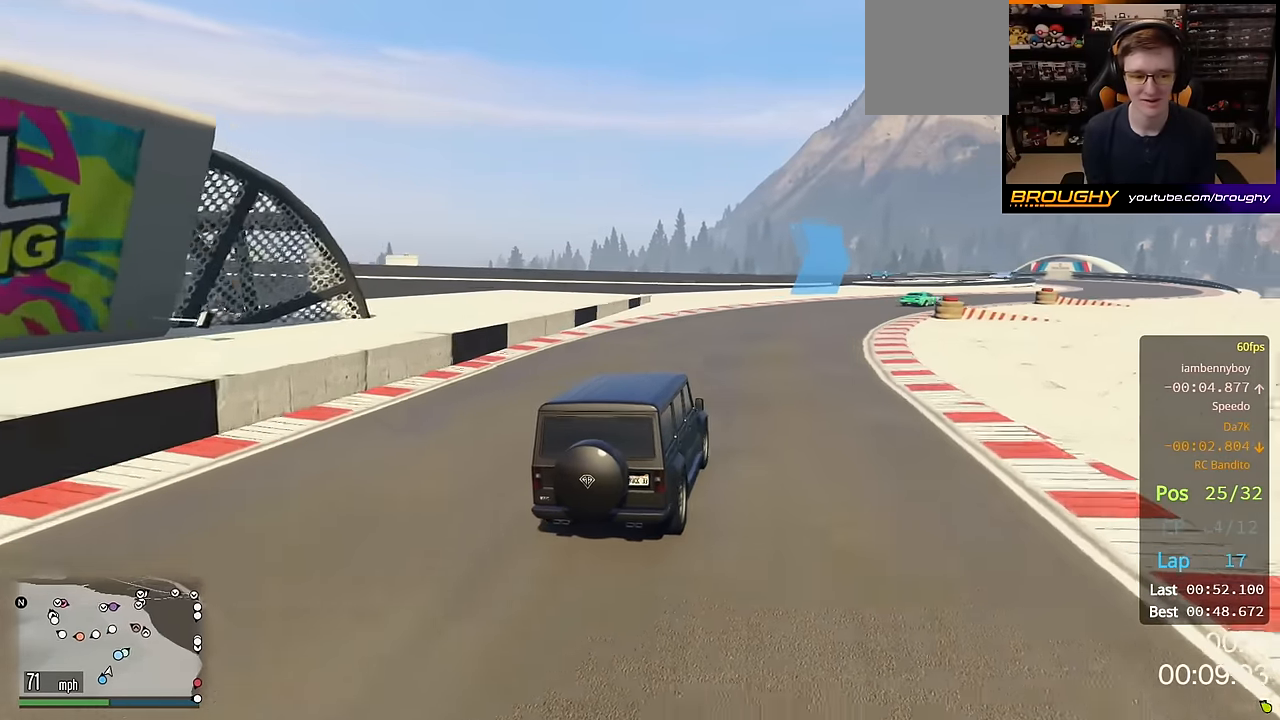
{"buttons": ["R2"], "left_stick": "center", "right_stick": "center", "events": [[183, "left_stick", "center"], [250, "left_stick", "right"], [500, "left_stick", "center"]]}
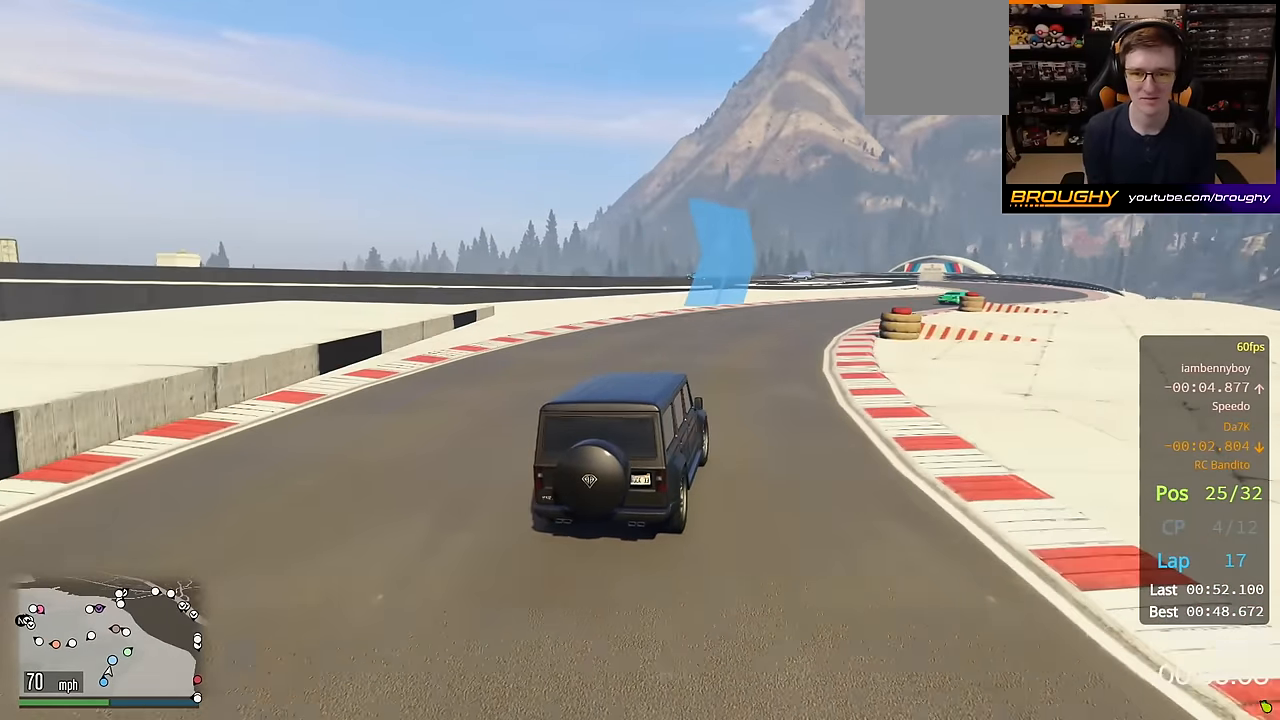
{"buttons": ["R2"], "left_stick": "right", "right_stick": "center", "events": [[83, "left_stick", "right"], [283, "left_stick", "center"], [417, "left_stick", "right"]]}
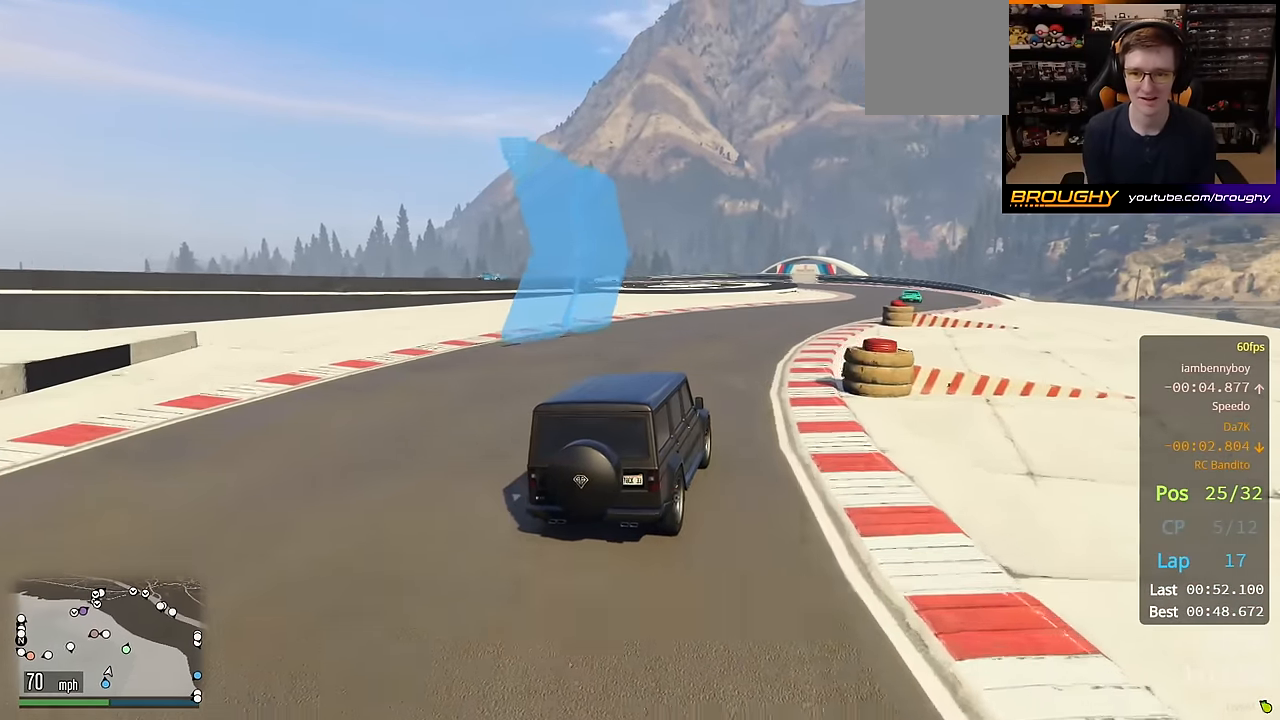
{"buttons": ["R2"], "left_stick": "center", "right_stick": "center", "events": [[133, "left_stick", "center"], [217, "left_stick", "right"], [383, "left_stick", "center"]]}
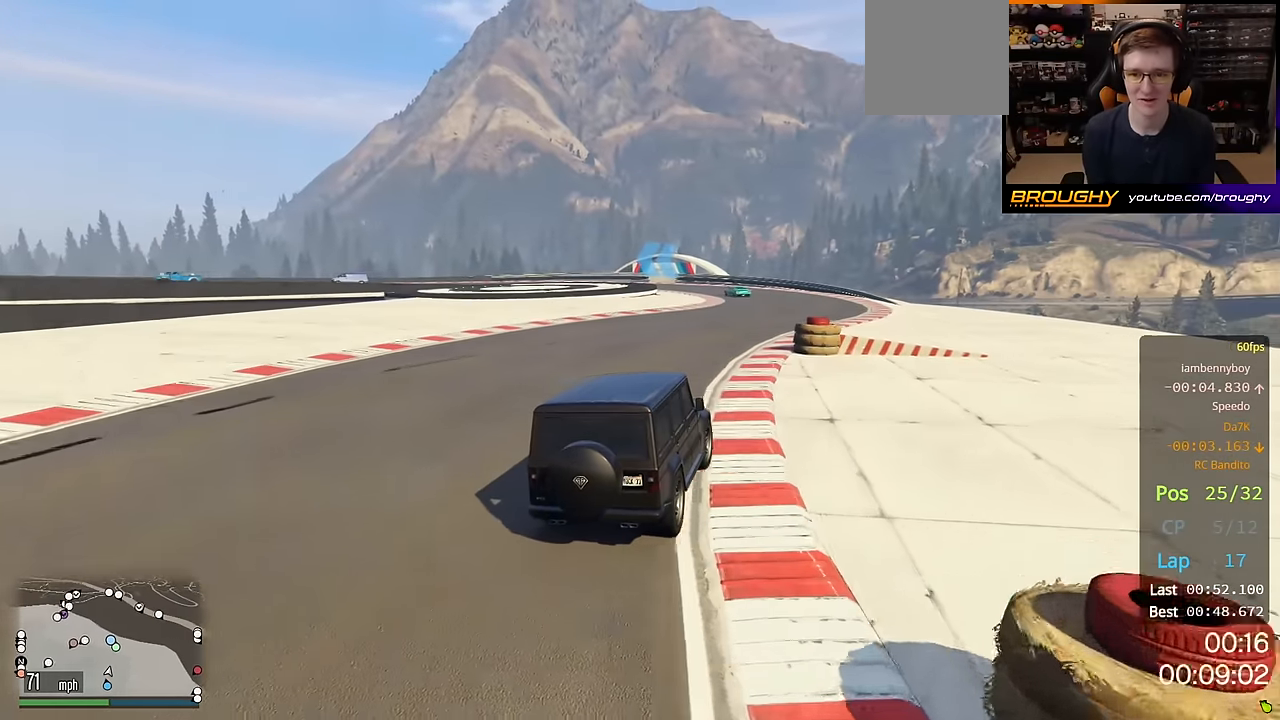
{"buttons": ["R2"], "left_stick": "center", "right_stick": "center", "events": [[150, "left_stick", "up-left"], [300, "left_stick", "right"], [467, "left_stick", "center"]]}
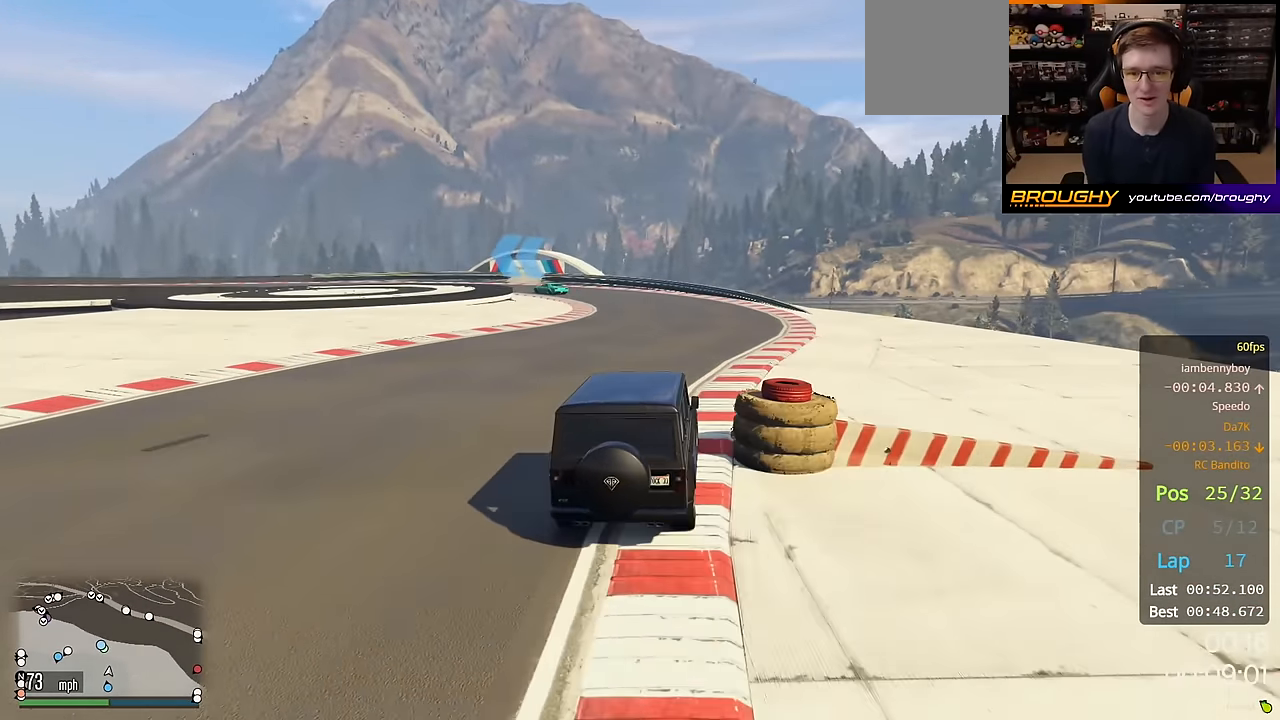
{"buttons": [], "left_stick": "up-left", "right_stick": "center", "events": [[217, "left_stick", "up-left"], [417, "R2", "up"]]}
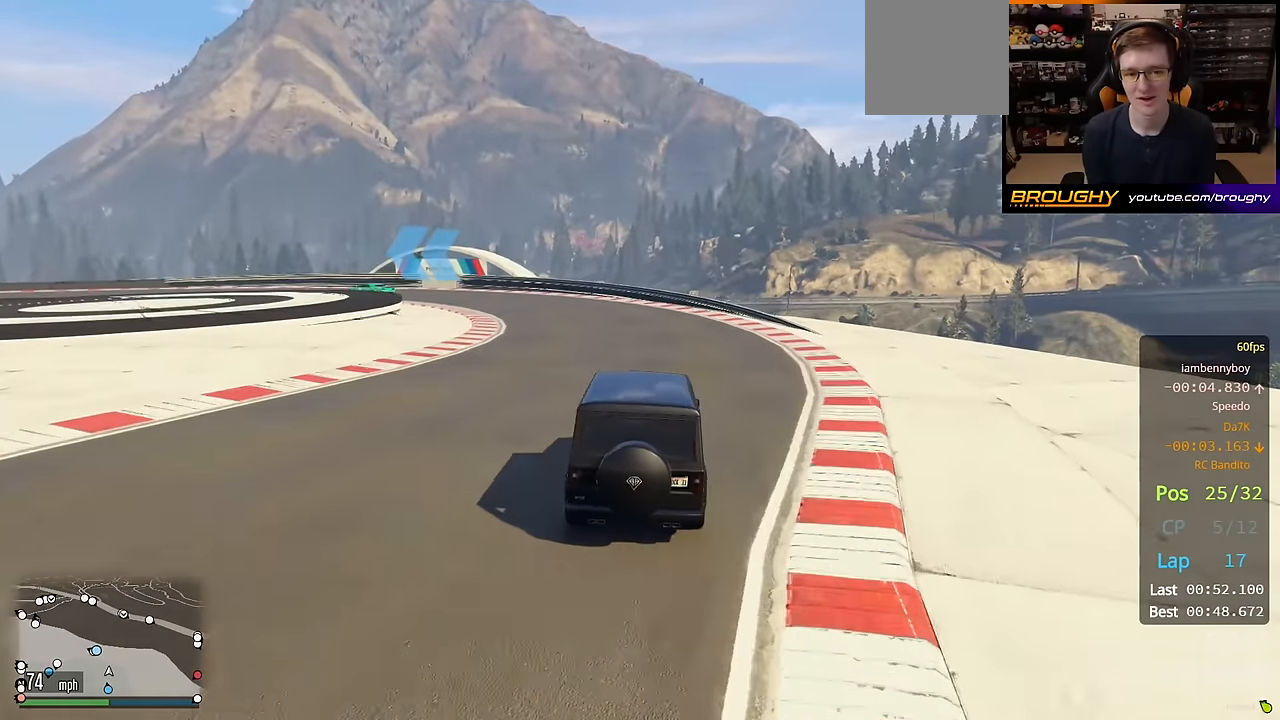
{"buttons": ["R2"], "left_stick": "up-left", "right_stick": "center", "events": [[150, "R2", "down"], [167, "left_stick", "center"], [350, "left_stick", "up-left"]]}
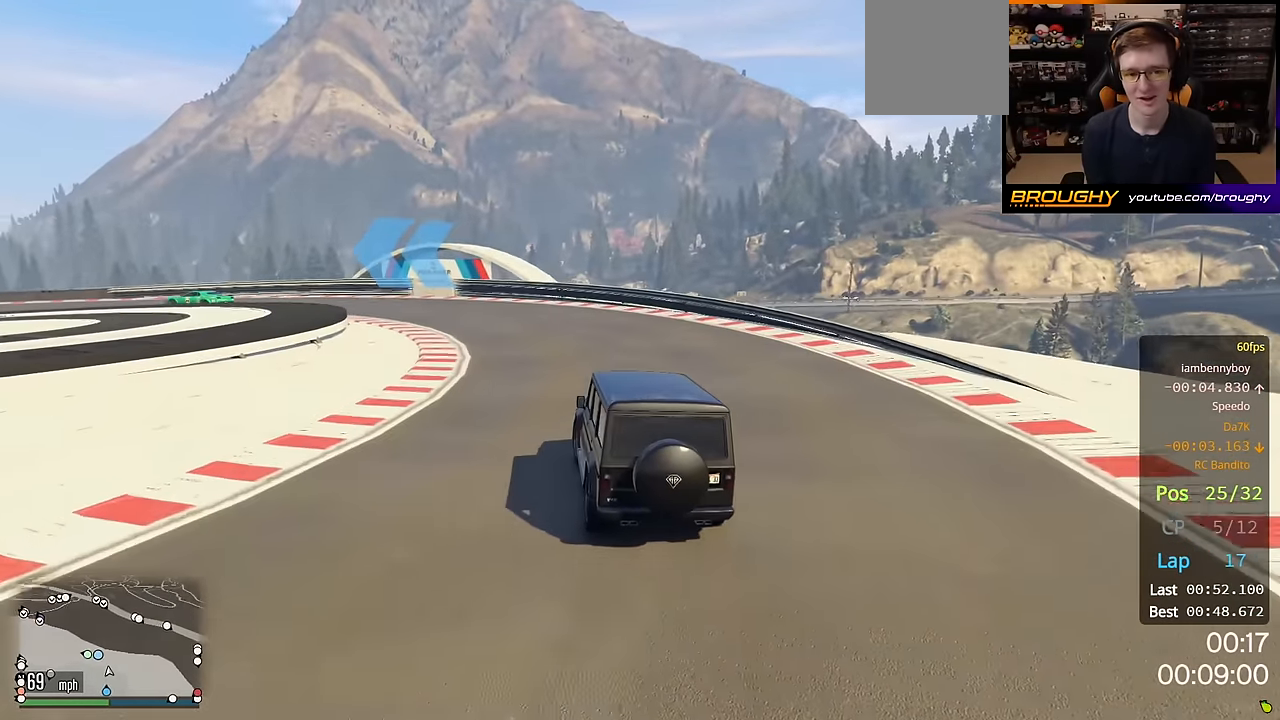
{"buttons": ["R2"], "left_stick": "up-left", "right_stick": "center", "events": [[267, "R2", "up"], [317, "left_stick", "center"], [433, "left_stick", "up-left"], [450, "R2", "down"]]}
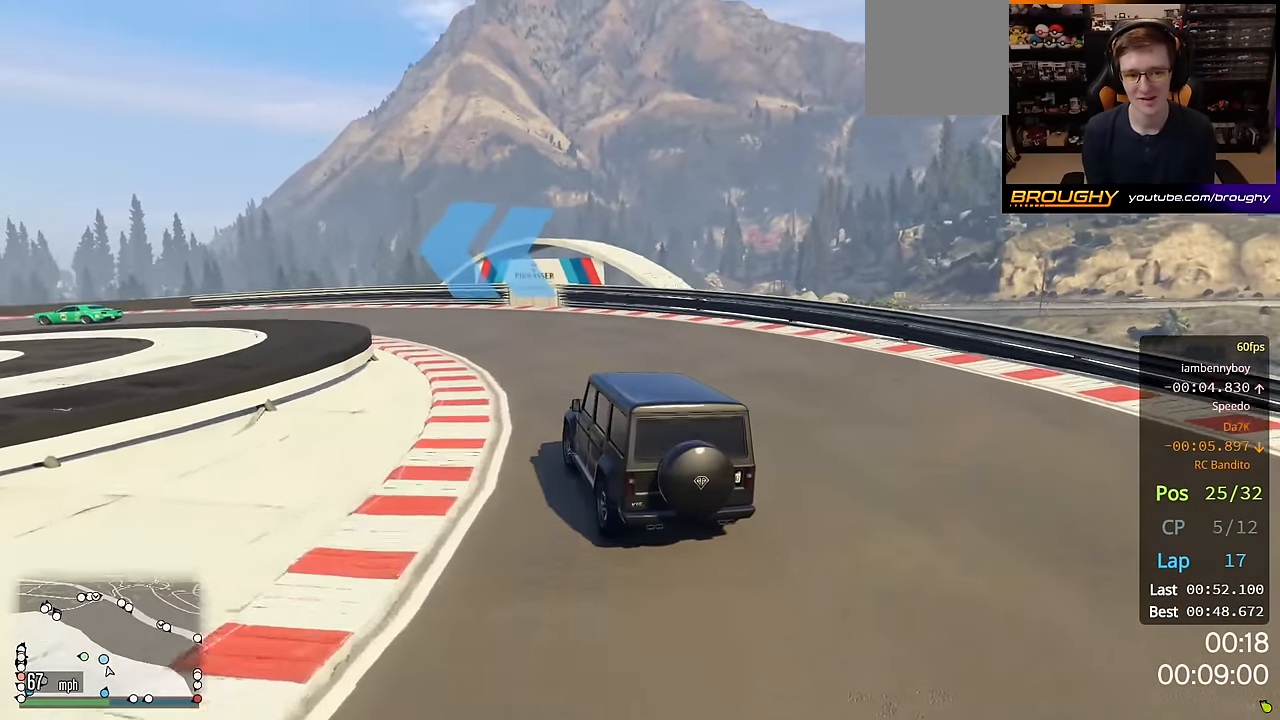
{"buttons": [], "left_stick": "up-left", "right_stick": "center", "events": [[233, "R2", "up"], [450, "left_stick", "left"], [500, "left_stick", "up-left"]]}
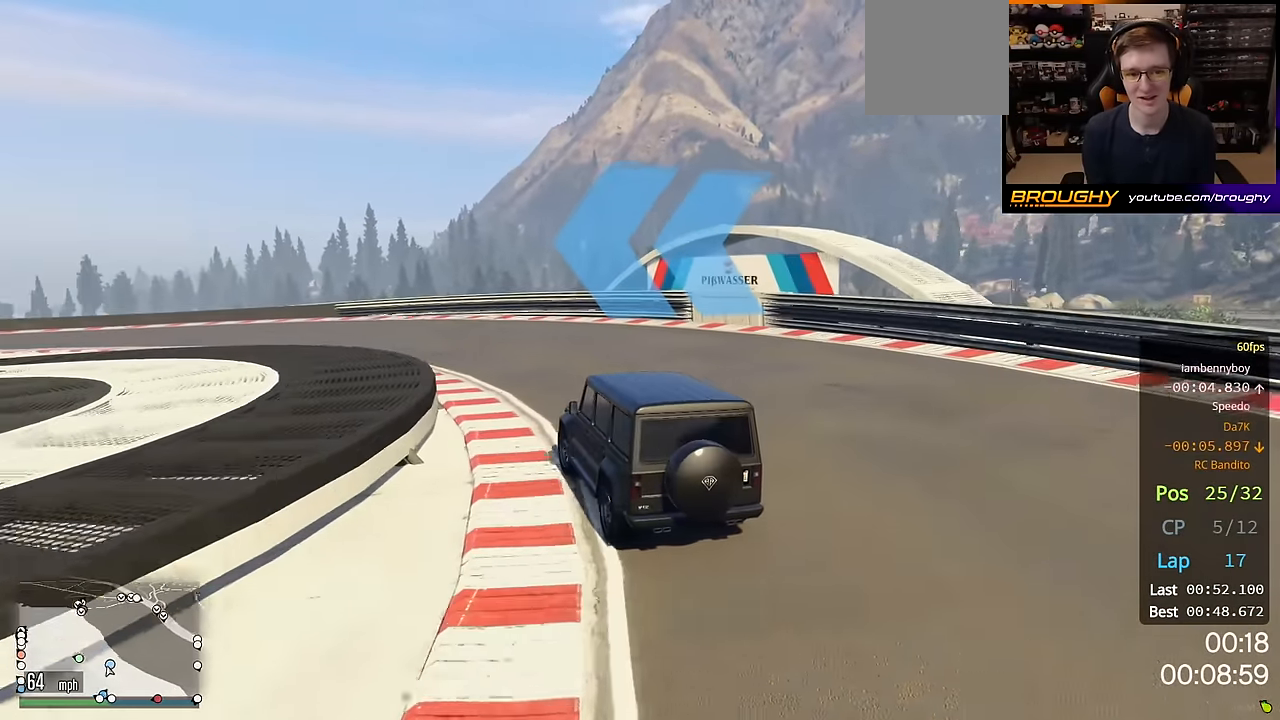
{"buttons": ["R2"], "left_stick": "up-left", "right_stick": "center", "events": [[267, "R2", "down"]]}
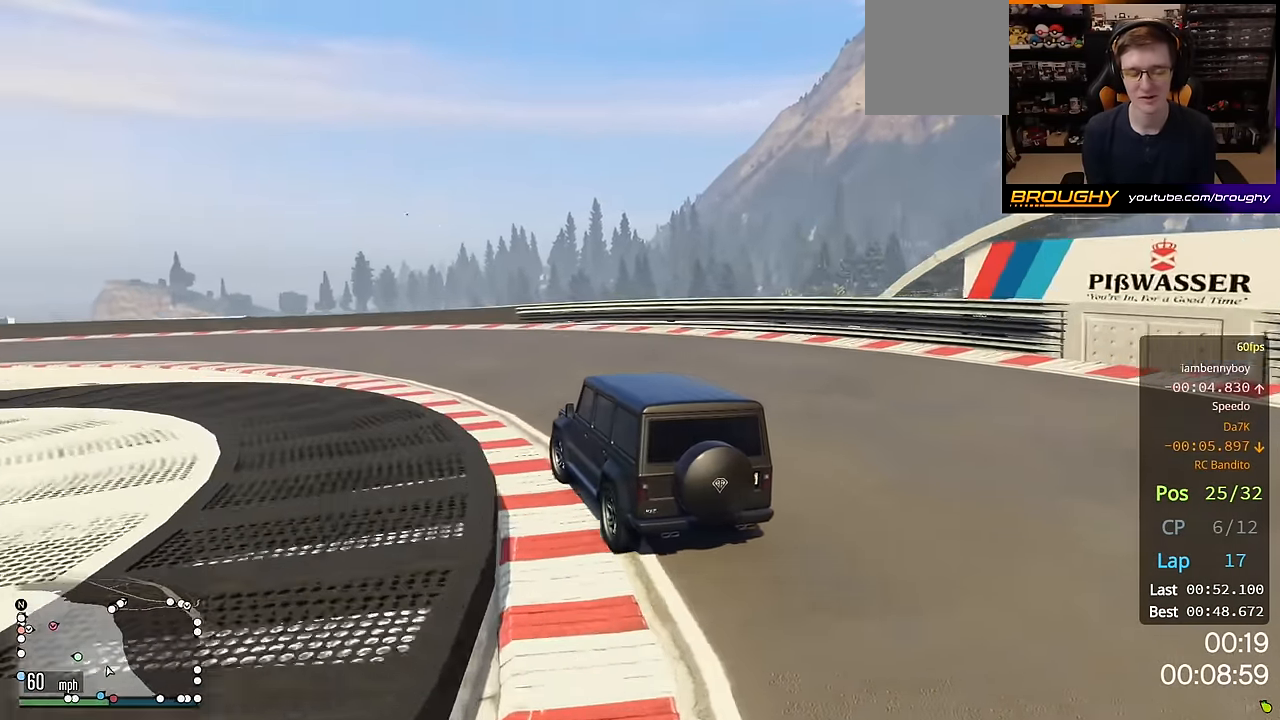
{"buttons": ["R2"], "left_stick": "up-left", "right_stick": "center", "events": []}
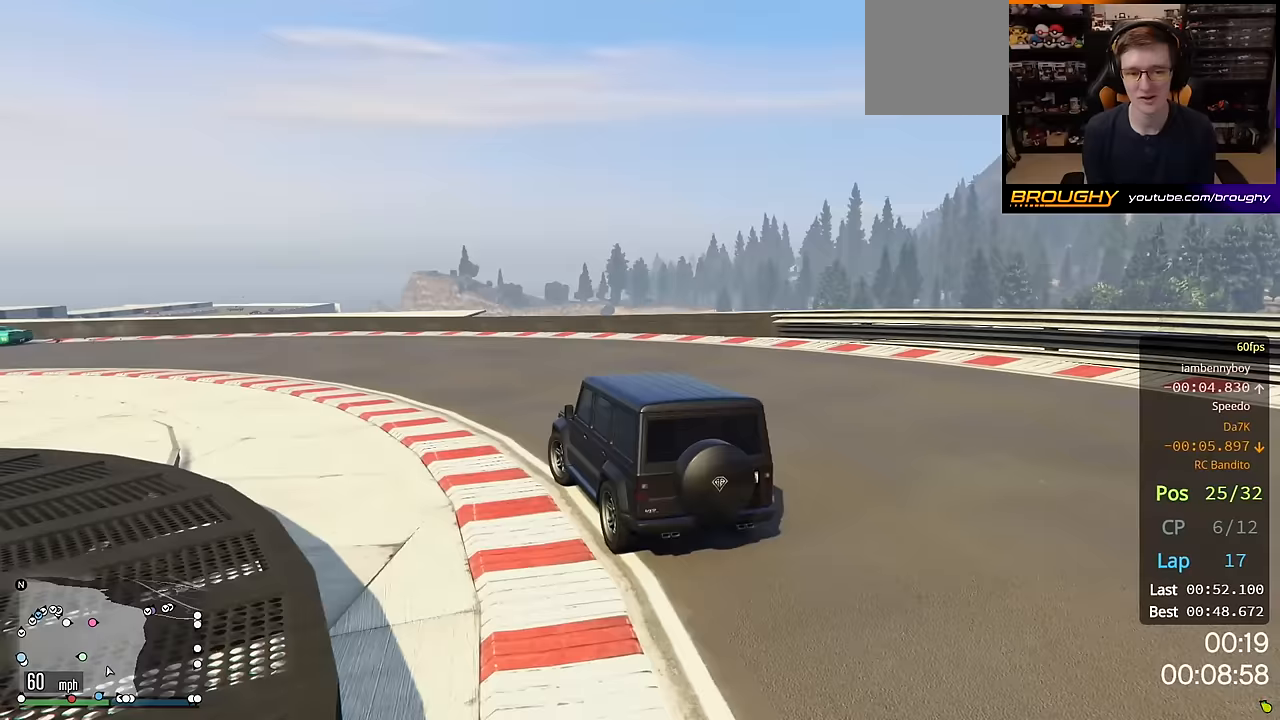
{"buttons": ["R2"], "left_stick": "up-left", "right_stick": "center", "events": []}
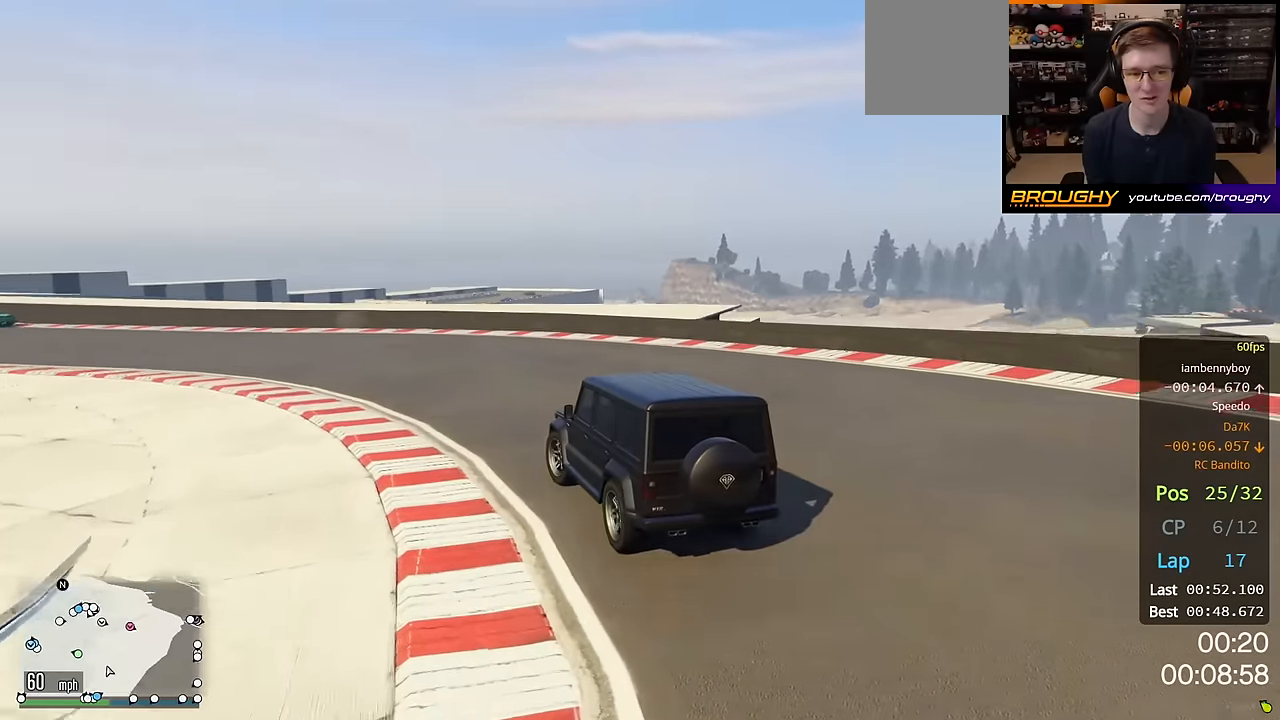
{"buttons": ["R2"], "left_stick": "up-left", "right_stick": "center", "events": []}
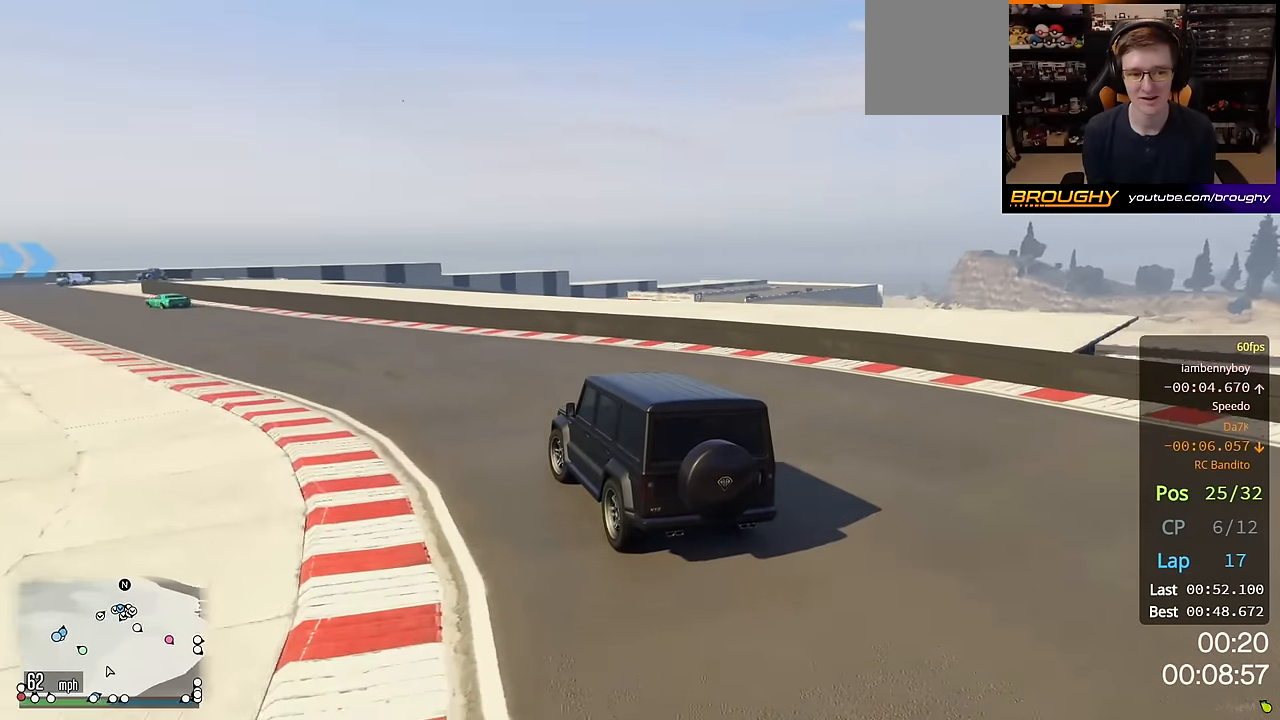
{"buttons": ["R2"], "left_stick": "up-left", "right_stick": "center", "events": []}
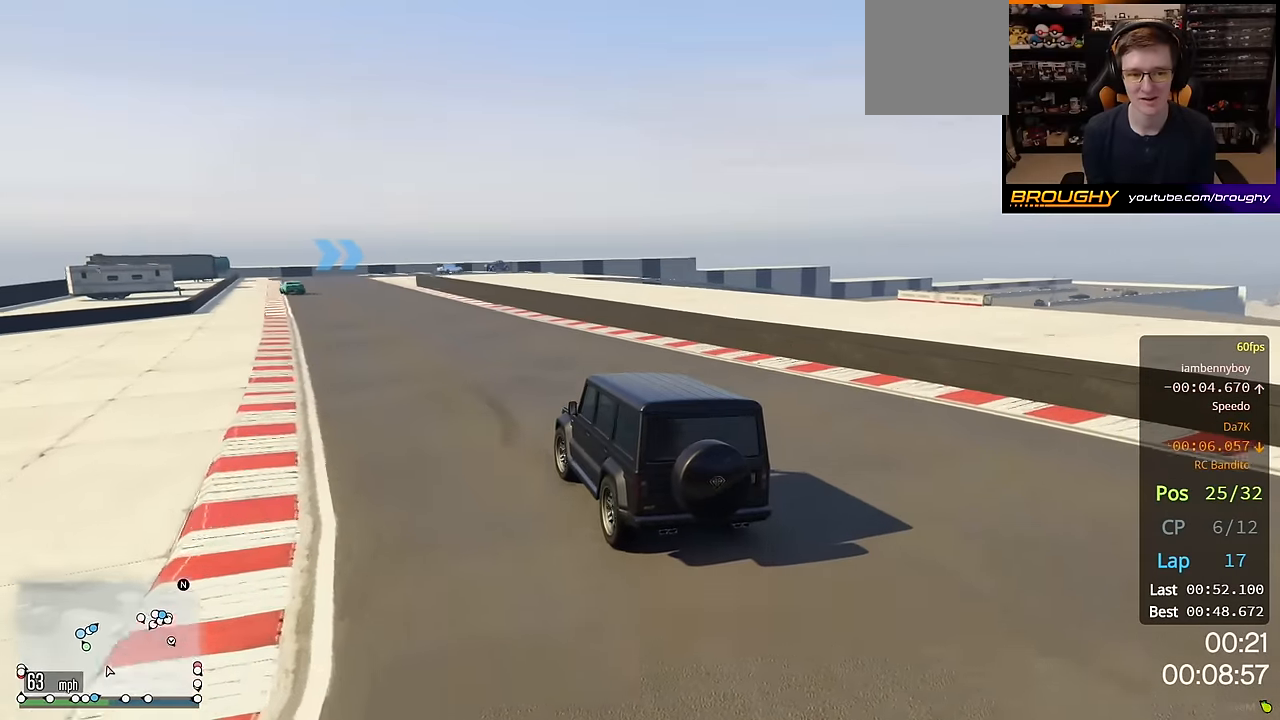
{"buttons": ["R2"], "left_stick": "center", "right_stick": "center", "events": [[183, "left_stick", "left"], [283, "left_stick", "up-left"], [467, "left_stick", "center"]]}
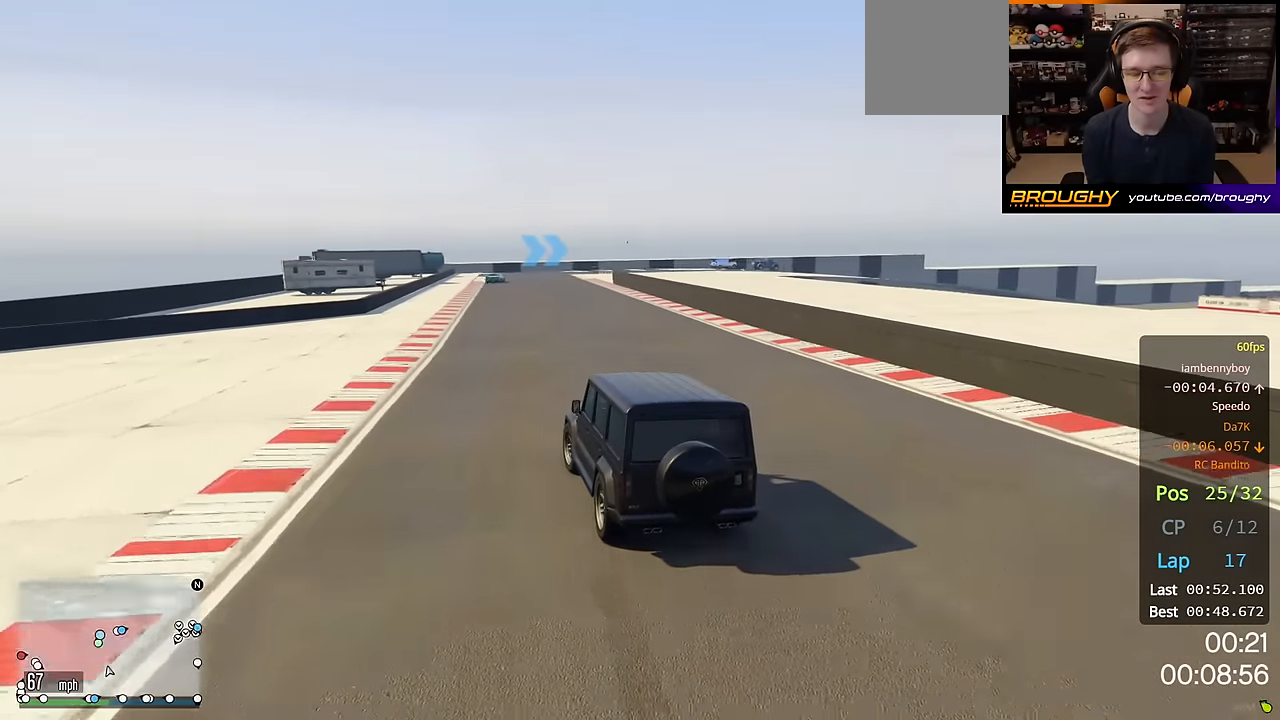
{"buttons": ["R2"], "left_stick": "center", "right_stick": "center", "events": []}
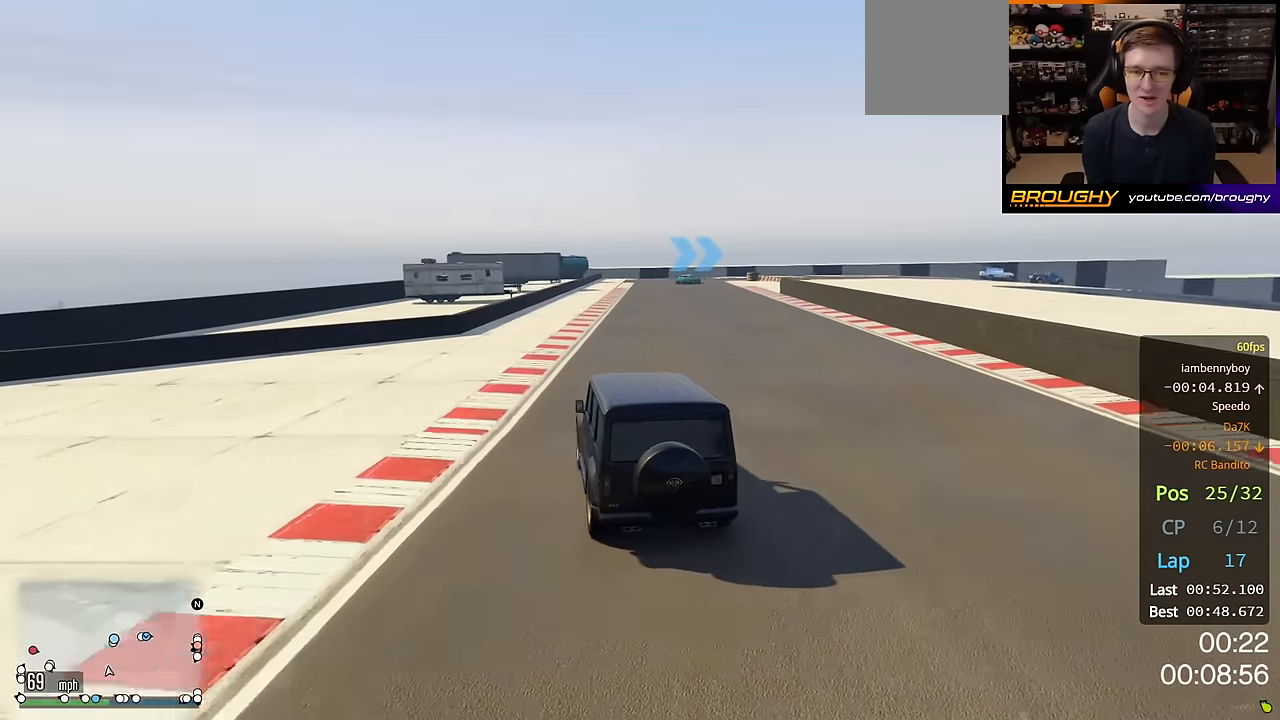
{"buttons": ["R2"], "left_stick": "center", "right_stick": "center", "events": []}
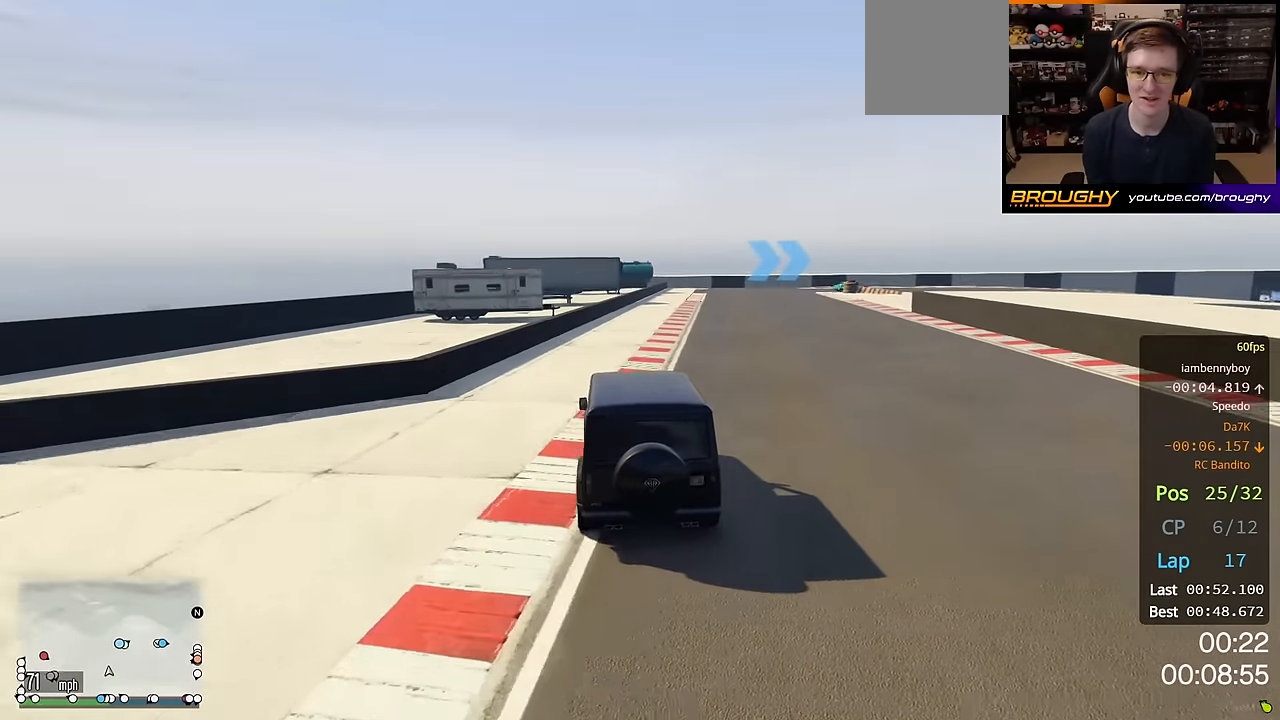
{"buttons": ["R2"], "left_stick": "right", "right_stick": "center", "events": [[67, "left_stick", "right"], [200, "left_stick", "center"], [417, "left_stick", "right"]]}
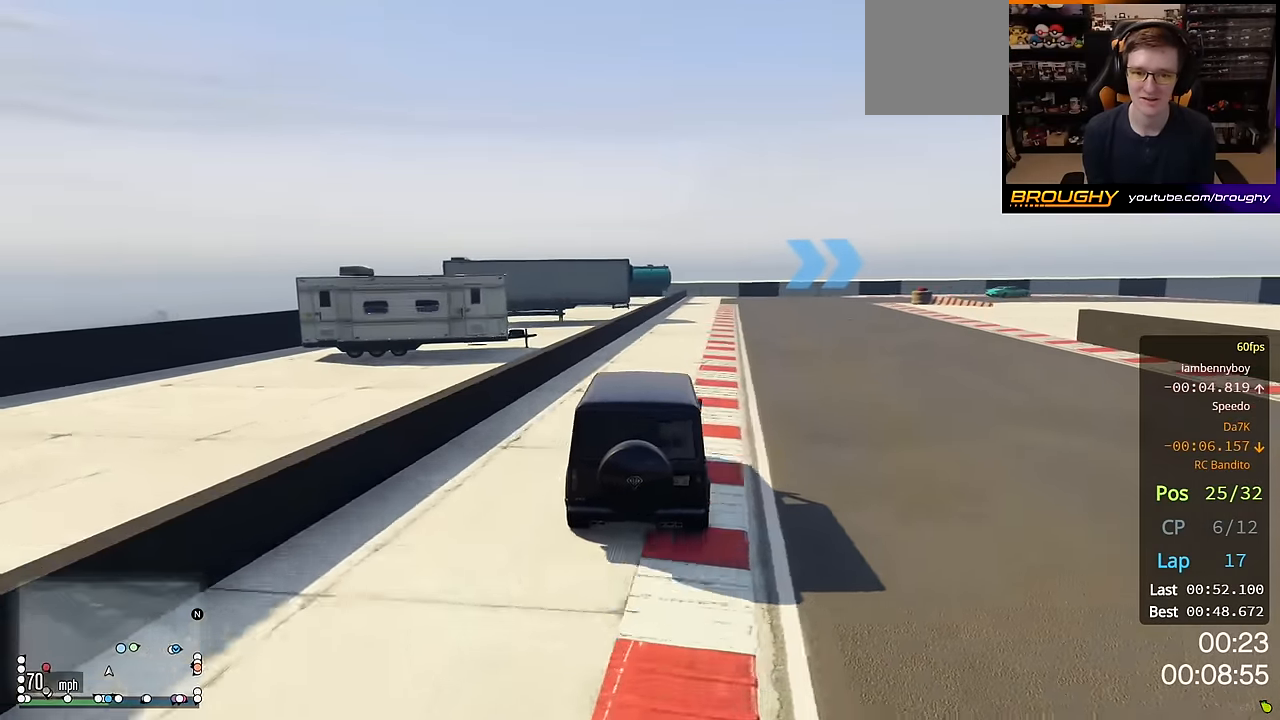
{"buttons": ["R2"], "left_stick": "center", "right_stick": "center", "events": [[300, "R2", "up"], [350, "R2", "down"], [350, "left_stick", "center"]]}
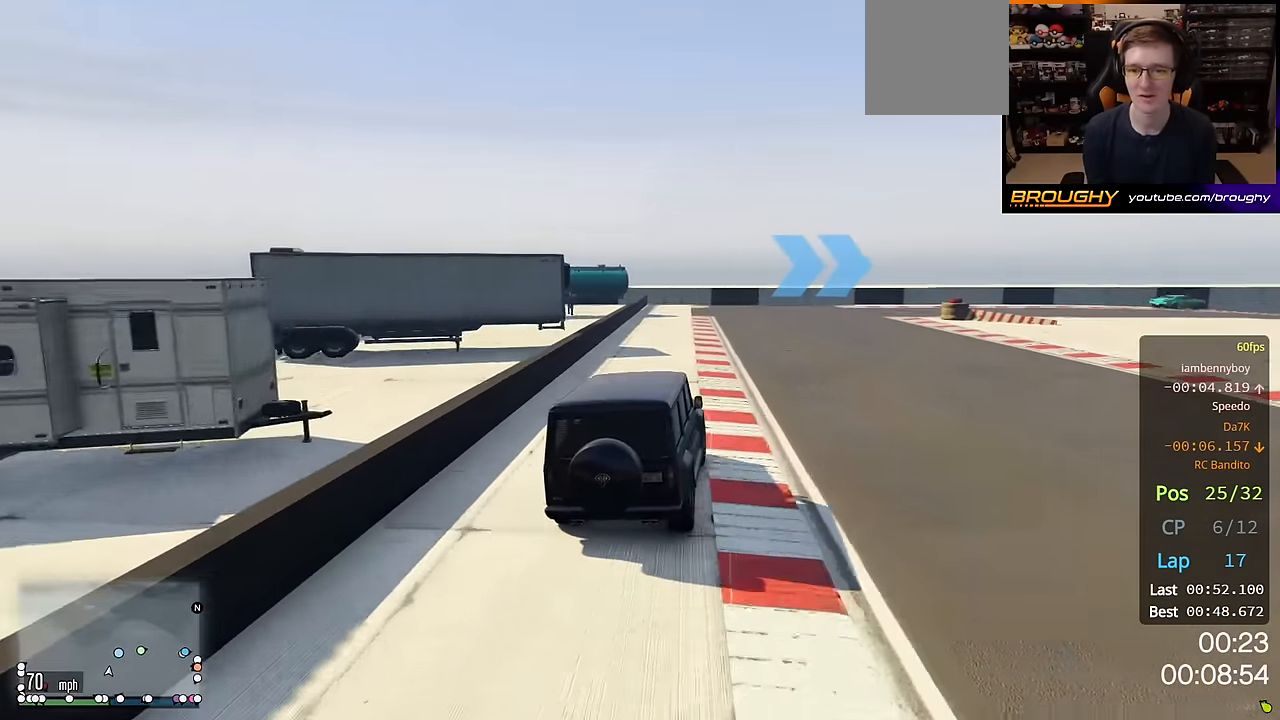
{"buttons": [], "left_stick": "center", "right_stick": "center", "events": [[17, "left_stick", "right"], [300, "R2", "up"], [500, "left_stick", "center"]]}
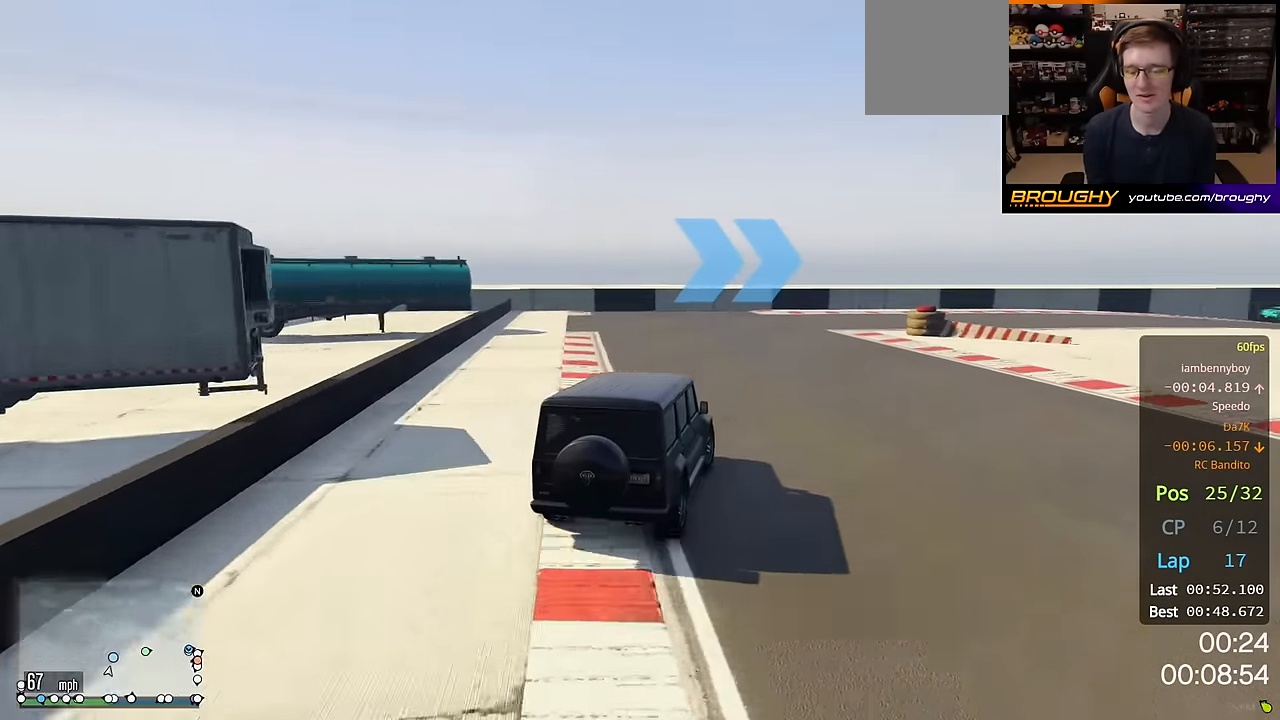
{"buttons": ["R2"], "left_stick": "right", "right_stick": "center", "events": [[17, "R2", "down"], [150, "left_stick", "right"]]}
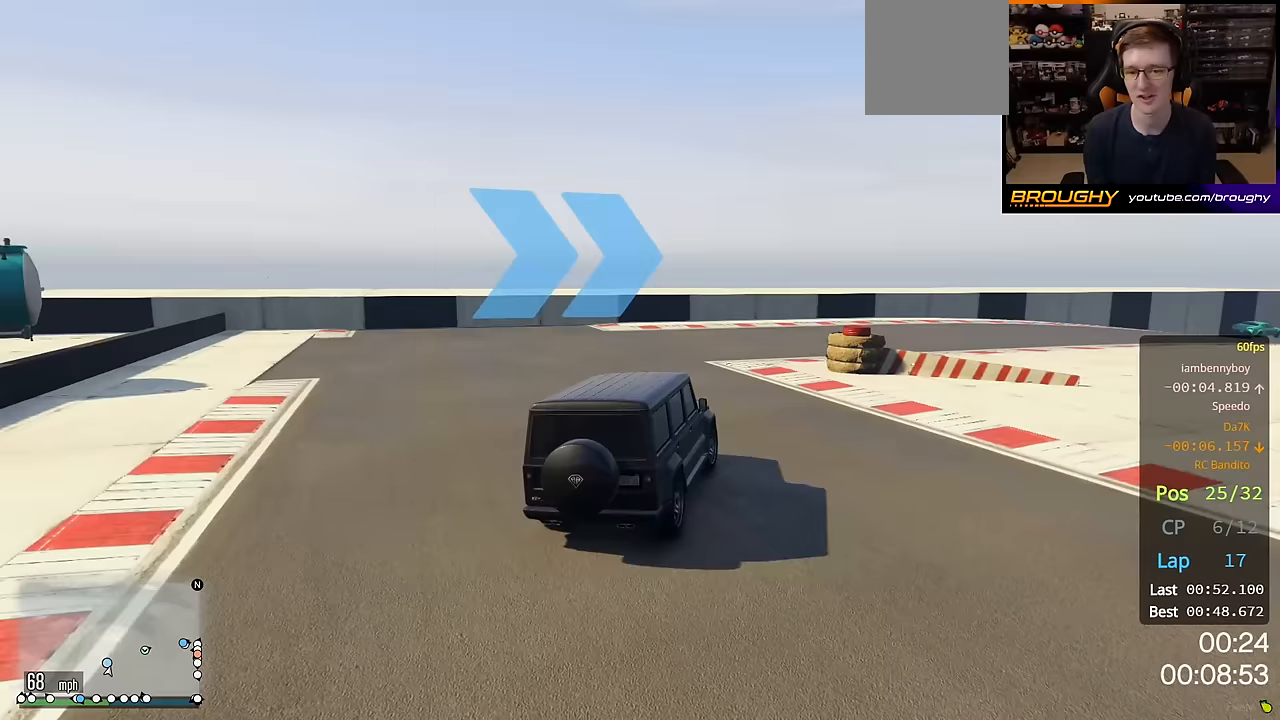
{"buttons": ["R2"], "left_stick": "right", "right_stick": "center", "events": [[83, "left_stick", "center"], [183, "left_stick", "right"]]}